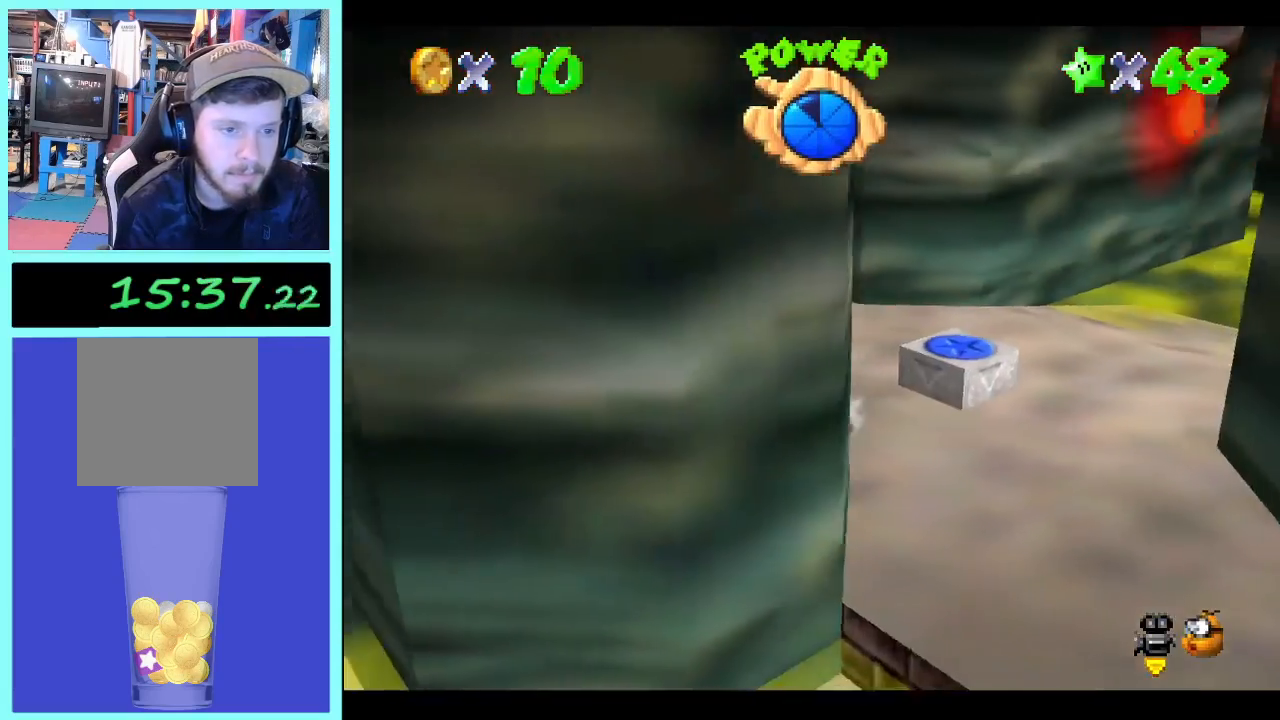
Gameplay with a controller (Xbox layout); each line is a JSON object with the inputs held at the frame after it (dt_ms = milliseconds from this image to that frame). "events" lists button and stick changes between this image and that frame as [ms after this image, input, new state], when the widget could be followed in between. Not read: A L3 R3.
{"dt_ms": 500, "buttons": [], "left_stick": "up", "right_stick": "center", "events": [[67, "right_stick", "right"], [200, "right_stick", "center"]]}
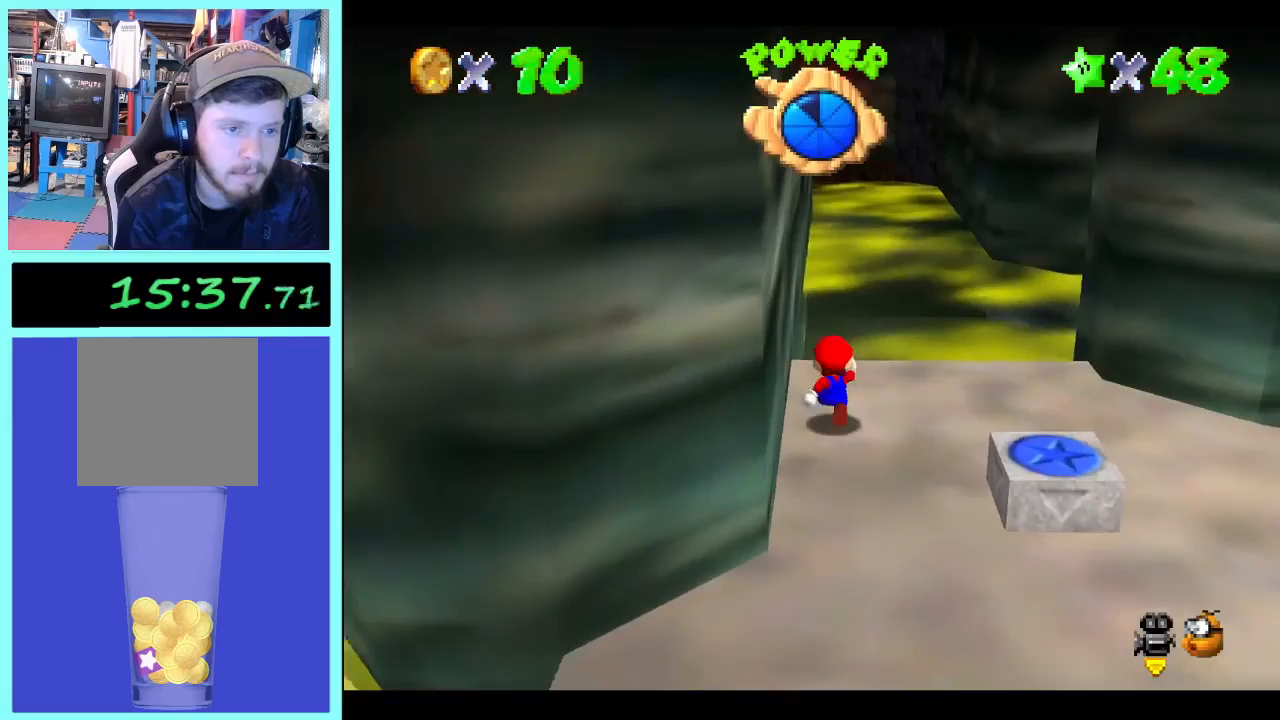
{"dt_ms": 500, "buttons": ["L2"], "left_stick": "up", "right_stick": "center", "events": [[333, "L2", "down"]]}
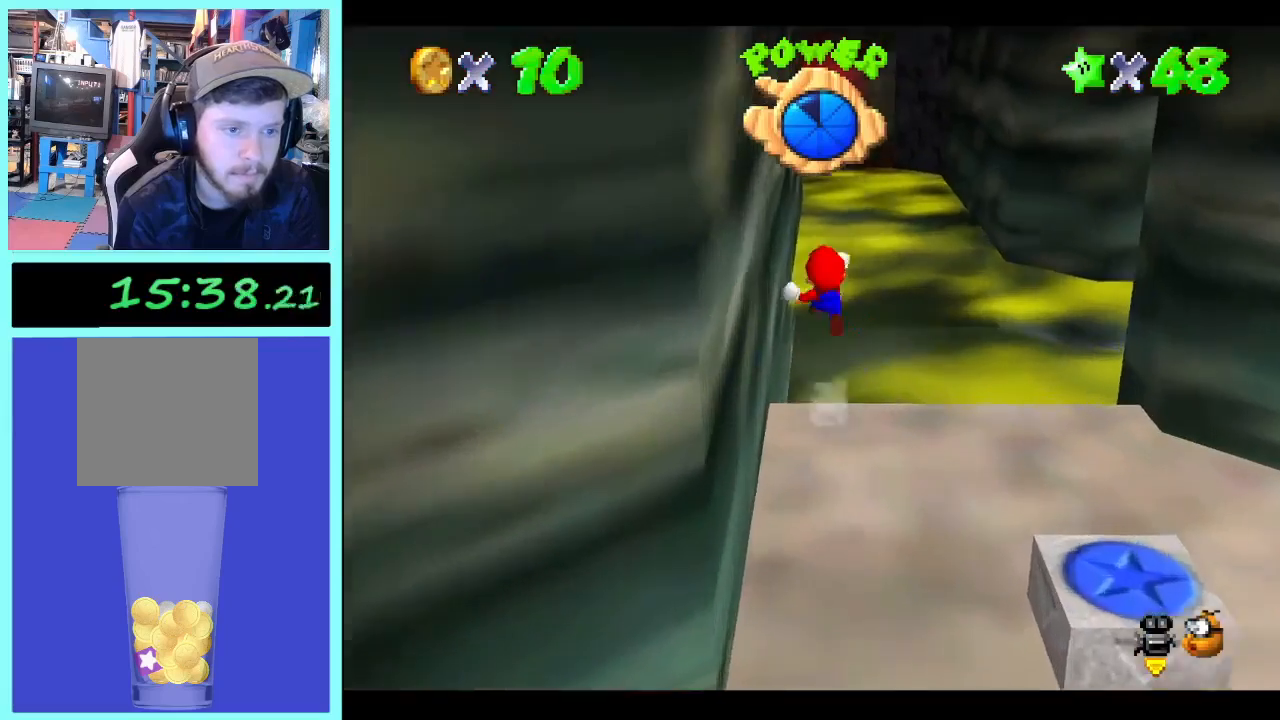
{"dt_ms": 500, "buttons": [], "left_stick": "up-right", "right_stick": "center", "events": [[33, "L2", "up"], [67, "left_stick", "up-right"], [167, "right_stick", "right"], [300, "right_stick", "center"]]}
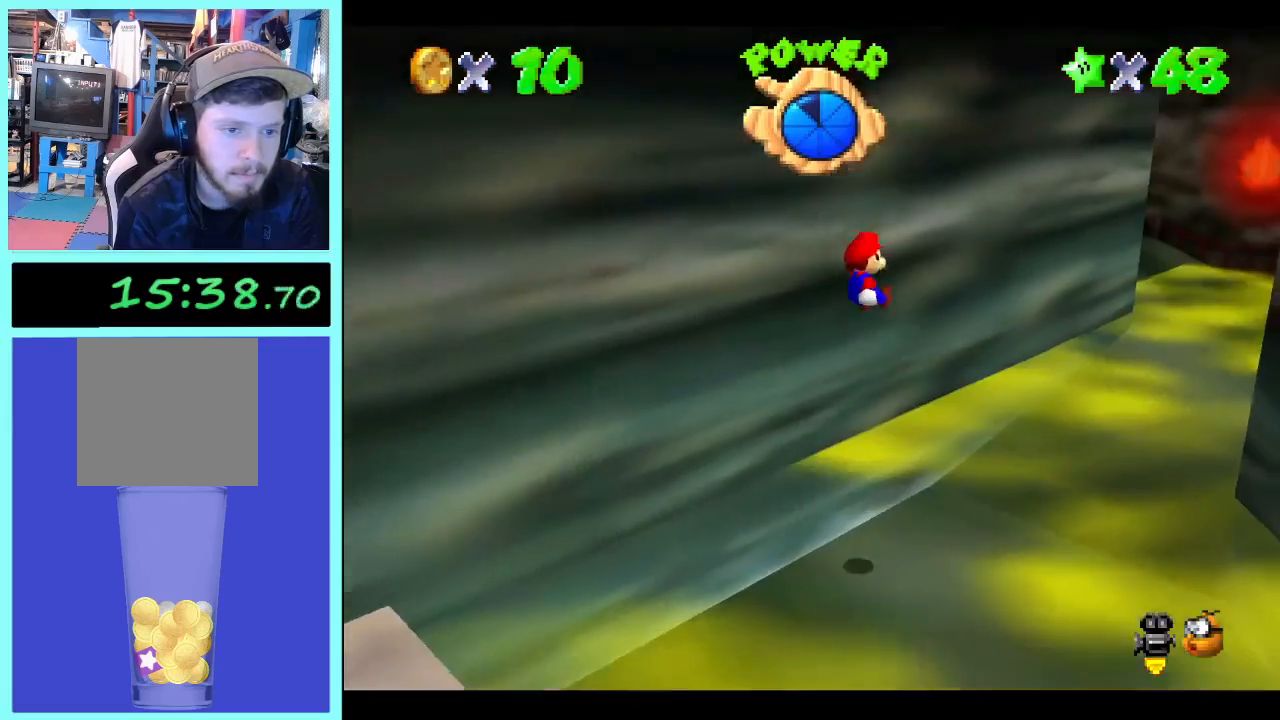
{"dt_ms": 500, "buttons": [], "left_stick": "up-right", "right_stick": "center", "events": []}
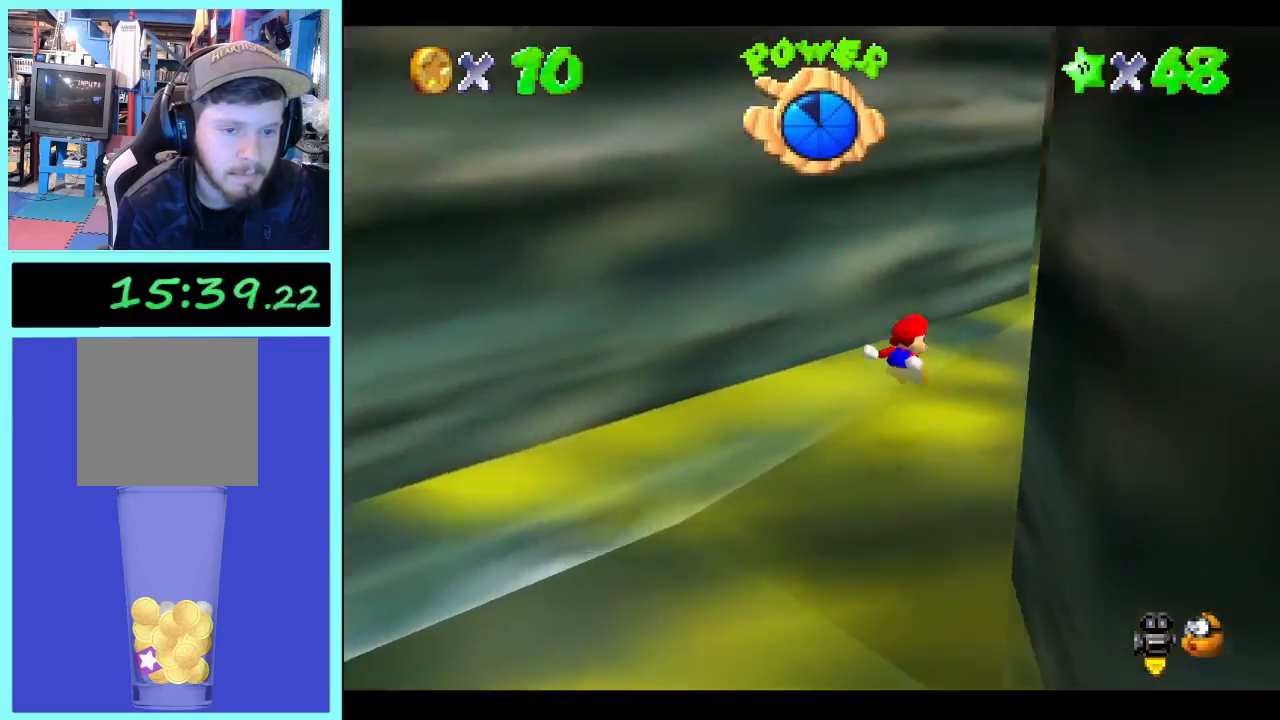
{"dt_ms": 500, "buttons": [], "left_stick": "right", "right_stick": "center", "events": [[200, "right_stick", "right"], [300, "right_stick", "center"], [433, "left_stick", "right"]]}
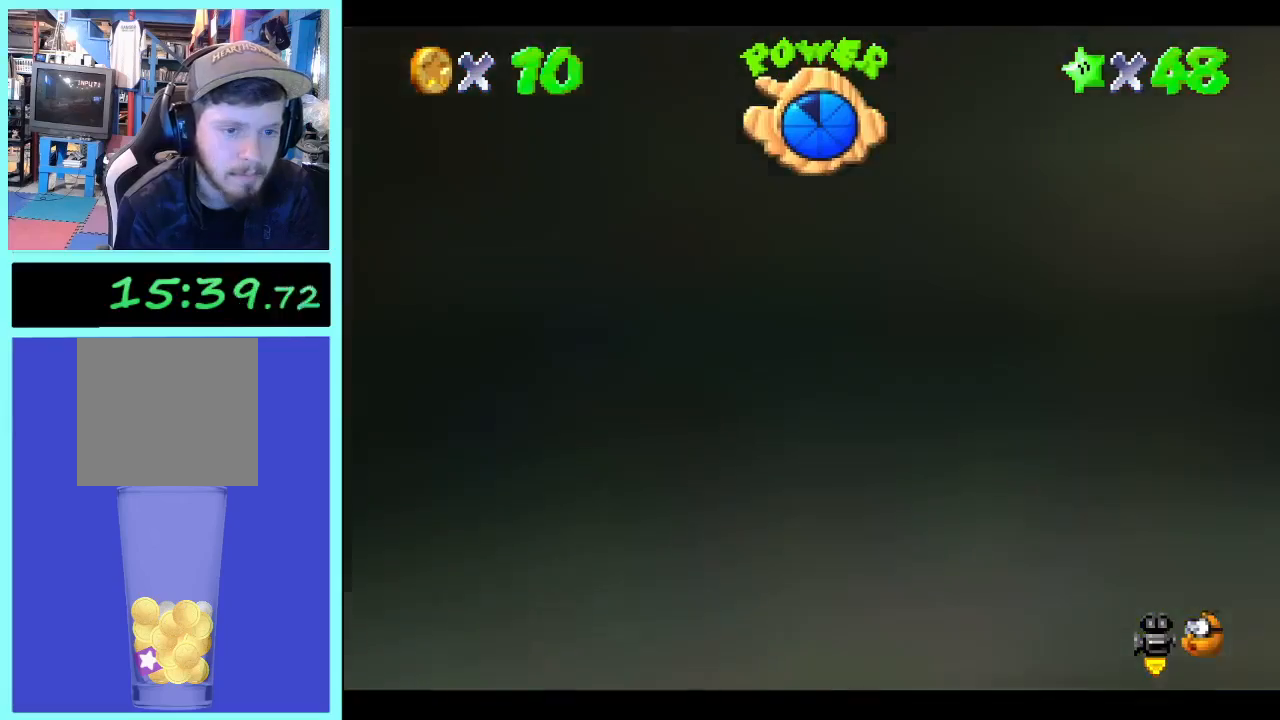
{"dt_ms": 500, "buttons": [], "left_stick": "up-right", "right_stick": "center", "events": [[267, "left_stick", "up-right"]]}
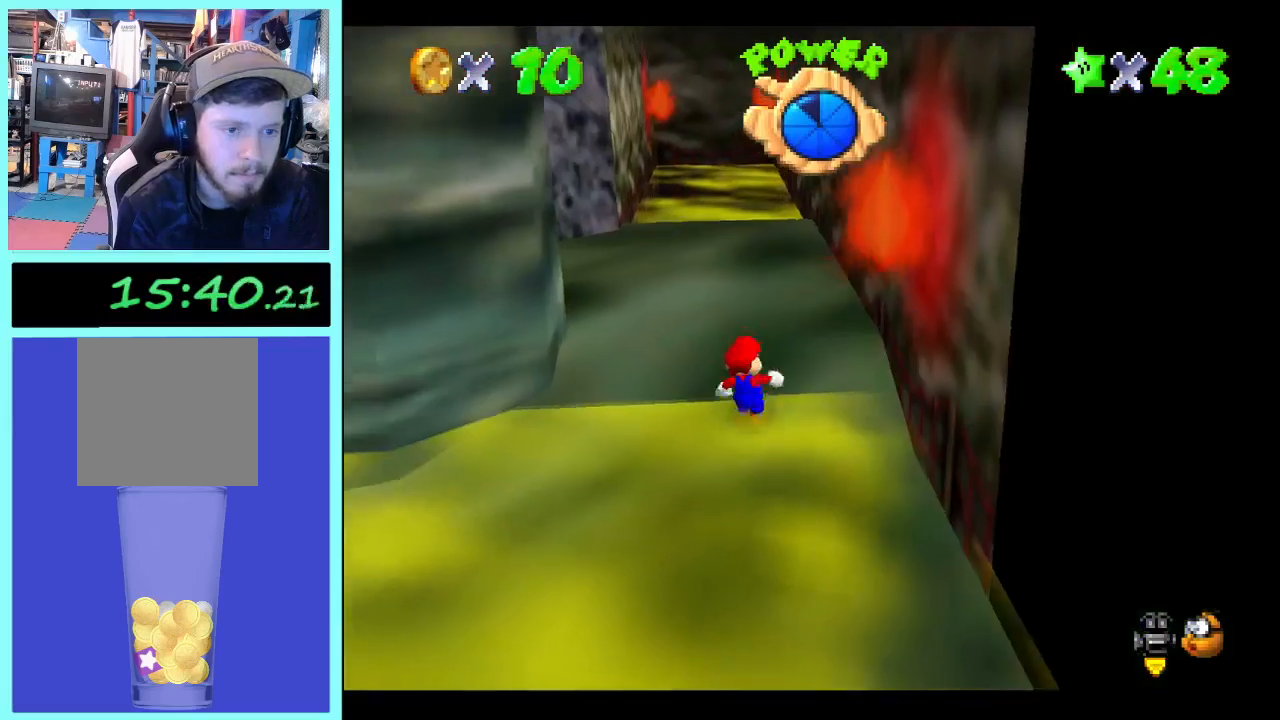
{"dt_ms": 500, "buttons": [], "left_stick": "up", "right_stick": "center", "events": [[100, "left_stick", "up"]]}
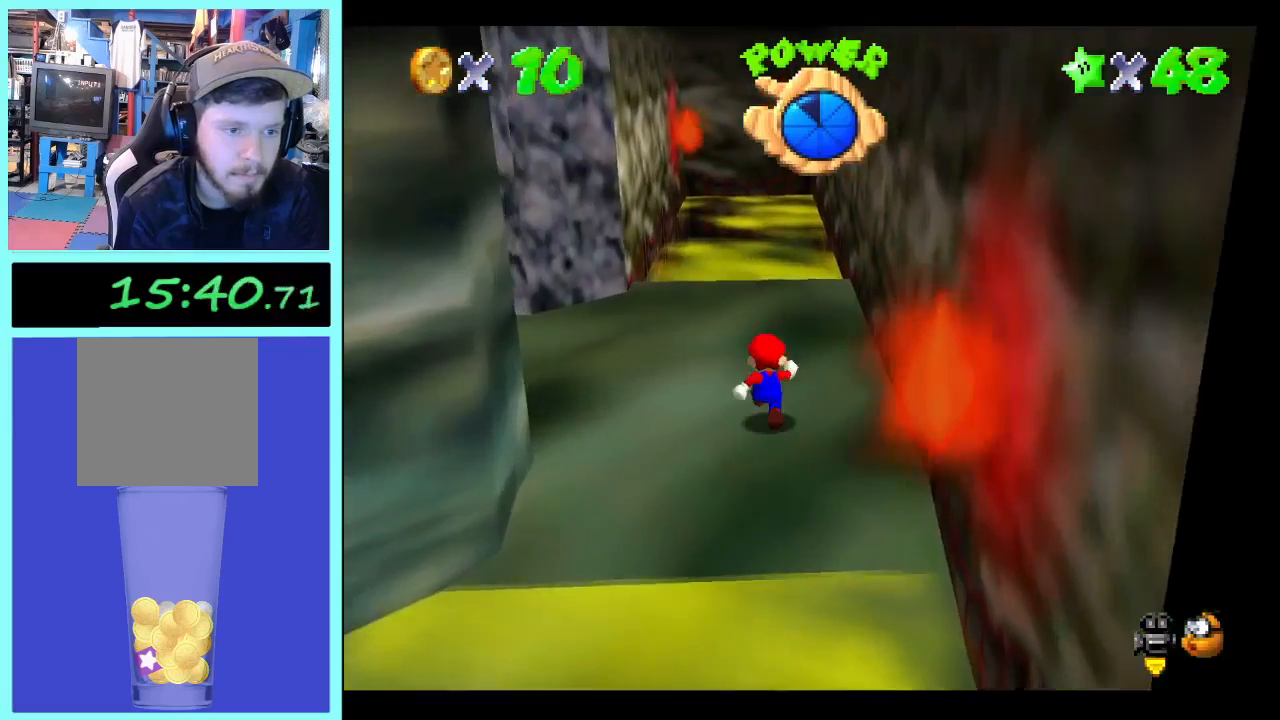
{"dt_ms": 500, "buttons": [], "left_stick": "up", "right_stick": "center", "events": []}
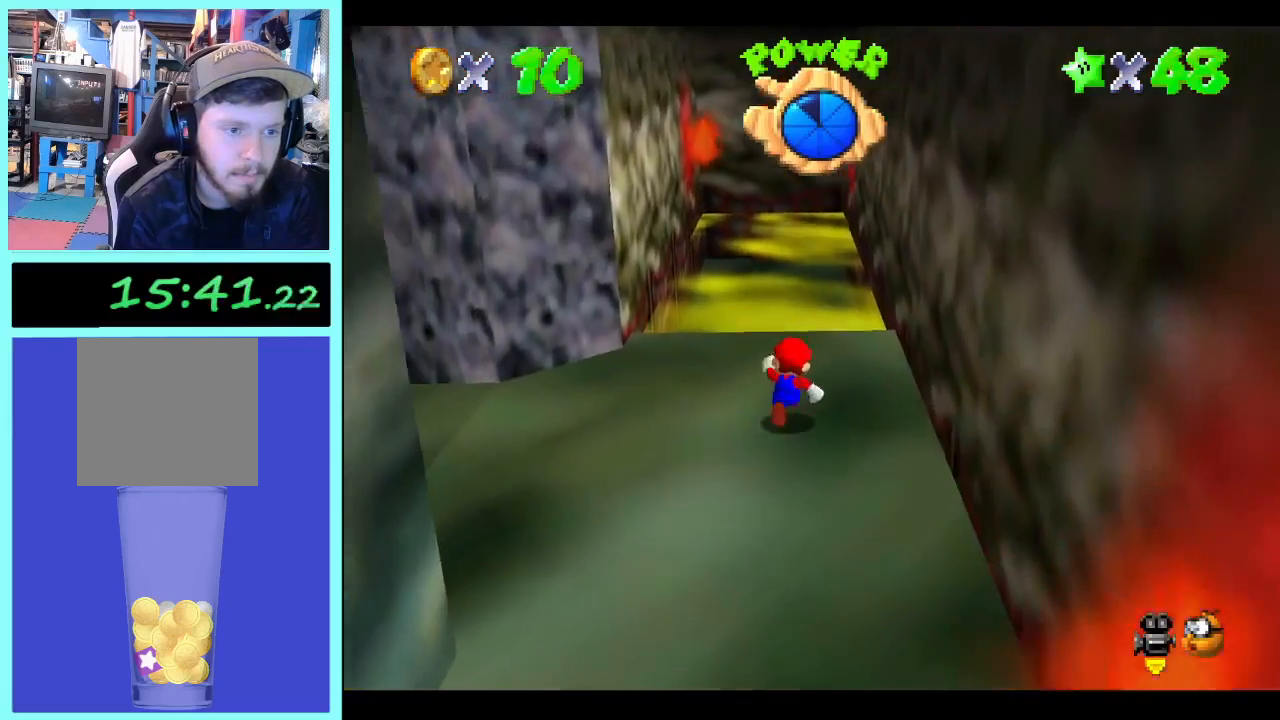
{"dt_ms": 500, "buttons": [], "left_stick": "left", "right_stick": "right", "events": [[233, "left_stick", "left"], [233, "right_stick", "right"], [400, "right_stick", "center"], [467, "right_stick", "right"]]}
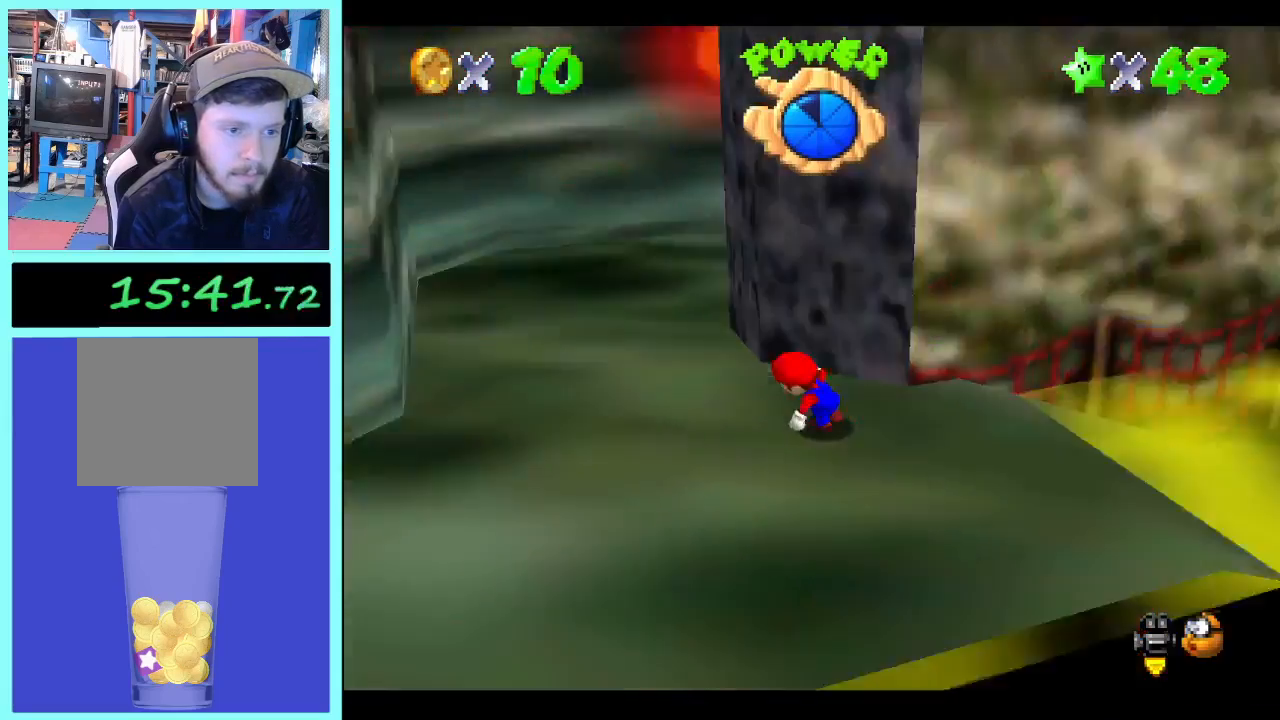
{"dt_ms": 500, "buttons": [], "left_stick": "up", "right_stick": "left", "events": [[100, "right_stick", "center"], [233, "left_stick", "up-left"], [433, "left_stick", "up"], [467, "right_stick", "left"]]}
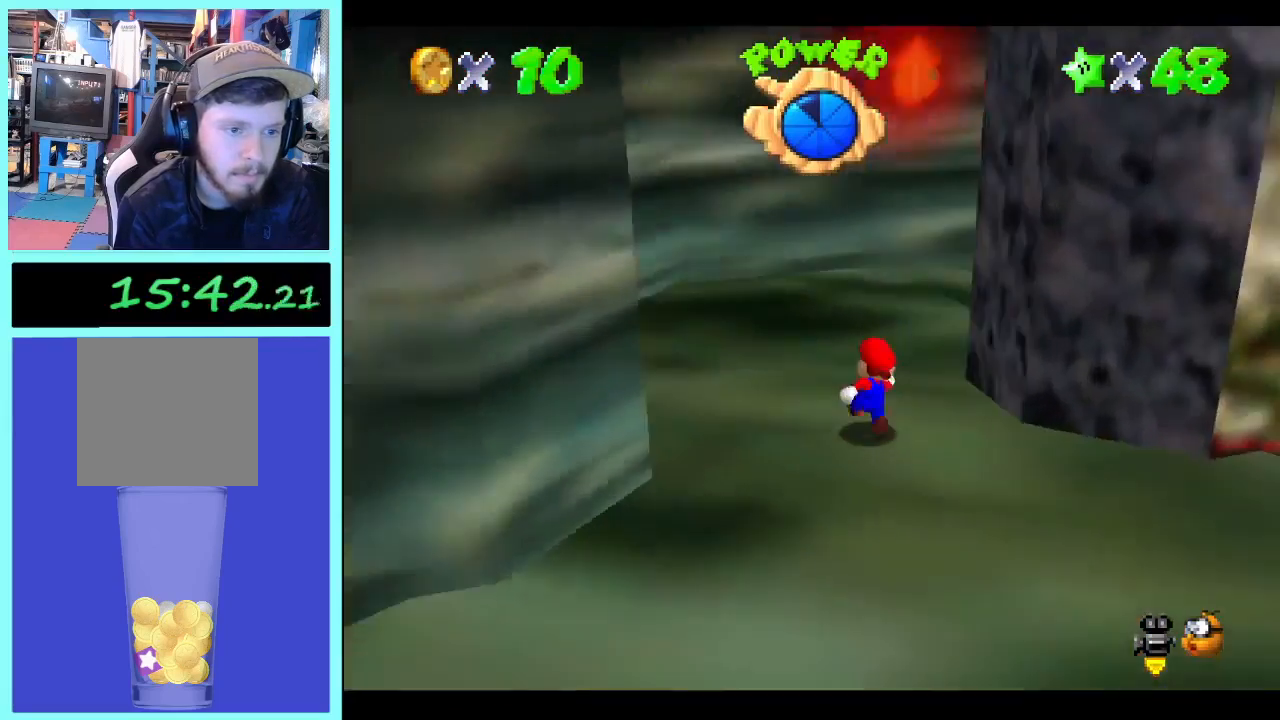
{"dt_ms": 500, "buttons": [], "left_stick": "up", "right_stick": "left", "events": [[100, "right_stick", "center"], [200, "left_stick", "up-left"], [433, "right_stick", "left"], [467, "left_stick", "up"]]}
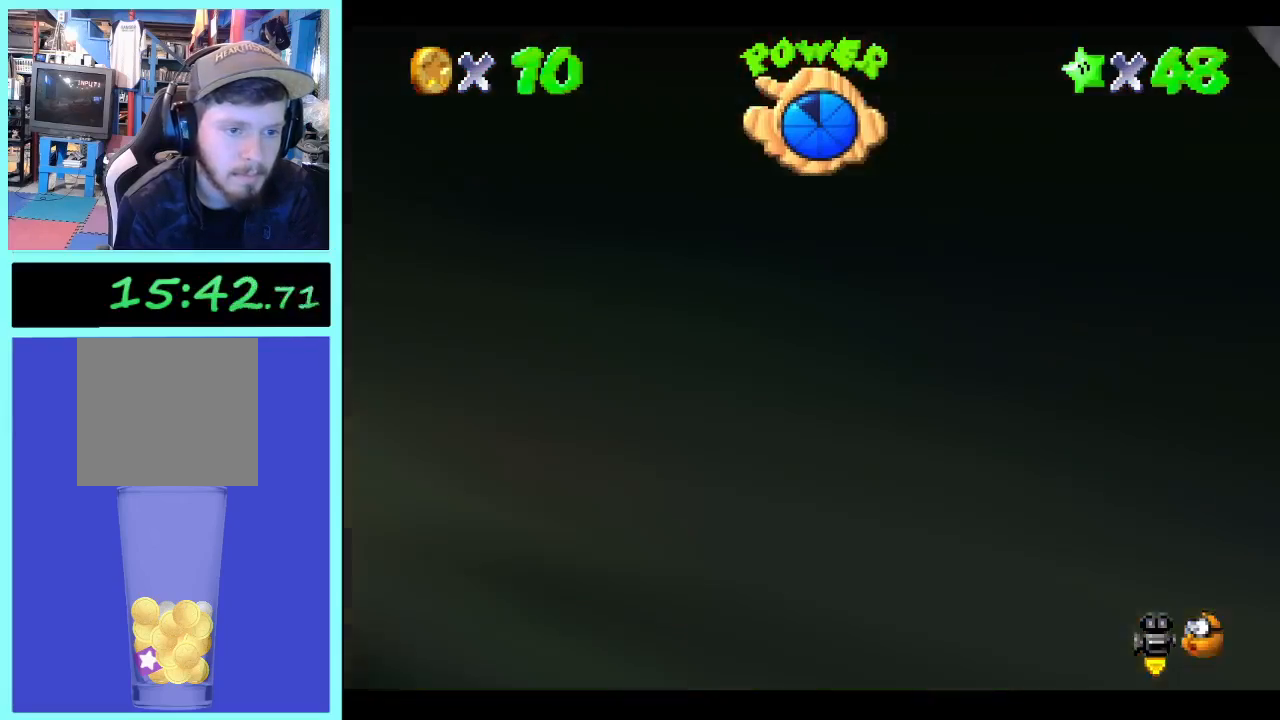
{"dt_ms": 500, "buttons": [], "left_stick": "down-left", "right_stick": "center", "events": [[67, "right_stick", "center"], [200, "left_stick", "up-left"], [367, "left_stick", "left"], [367, "right_stick", "right"], [500, "left_stick", "down-left"], [500, "right_stick", "center"]]}
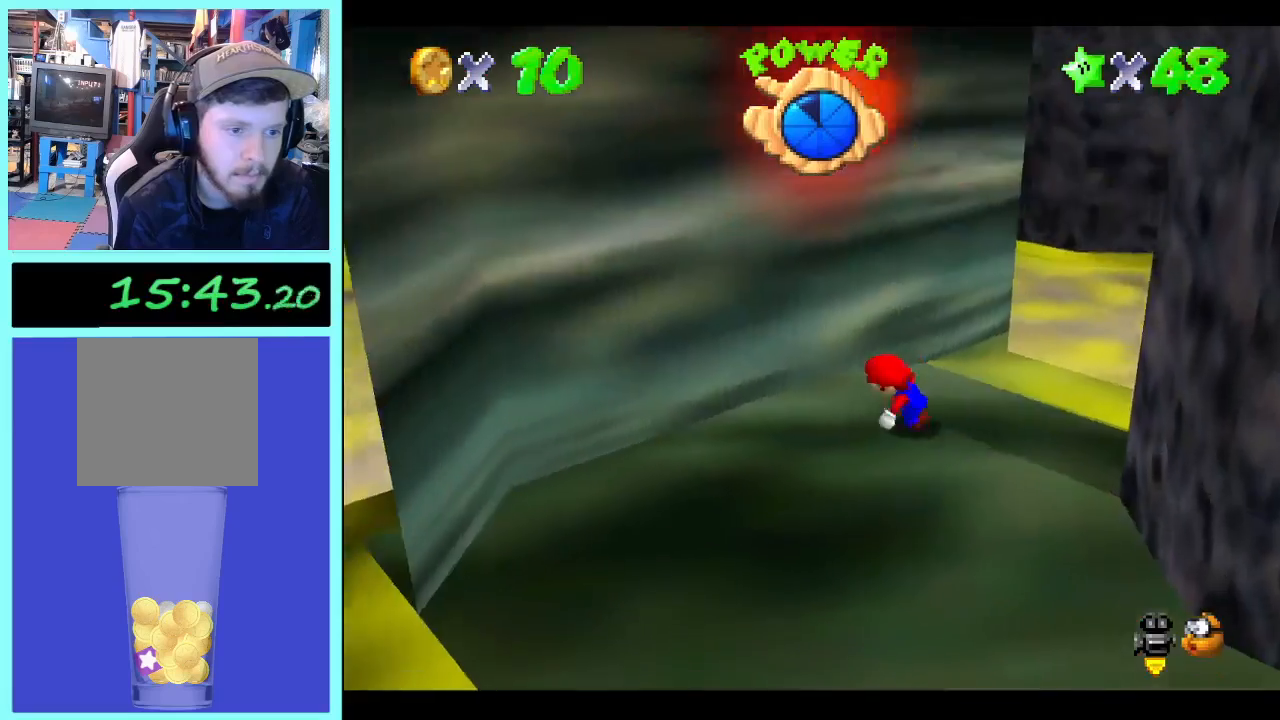
{"dt_ms": 500, "buttons": [], "left_stick": "down-left", "right_stick": "right", "events": [[67, "right_stick", "right"], [167, "right_stick", "center"], [233, "right_stick", "right"]]}
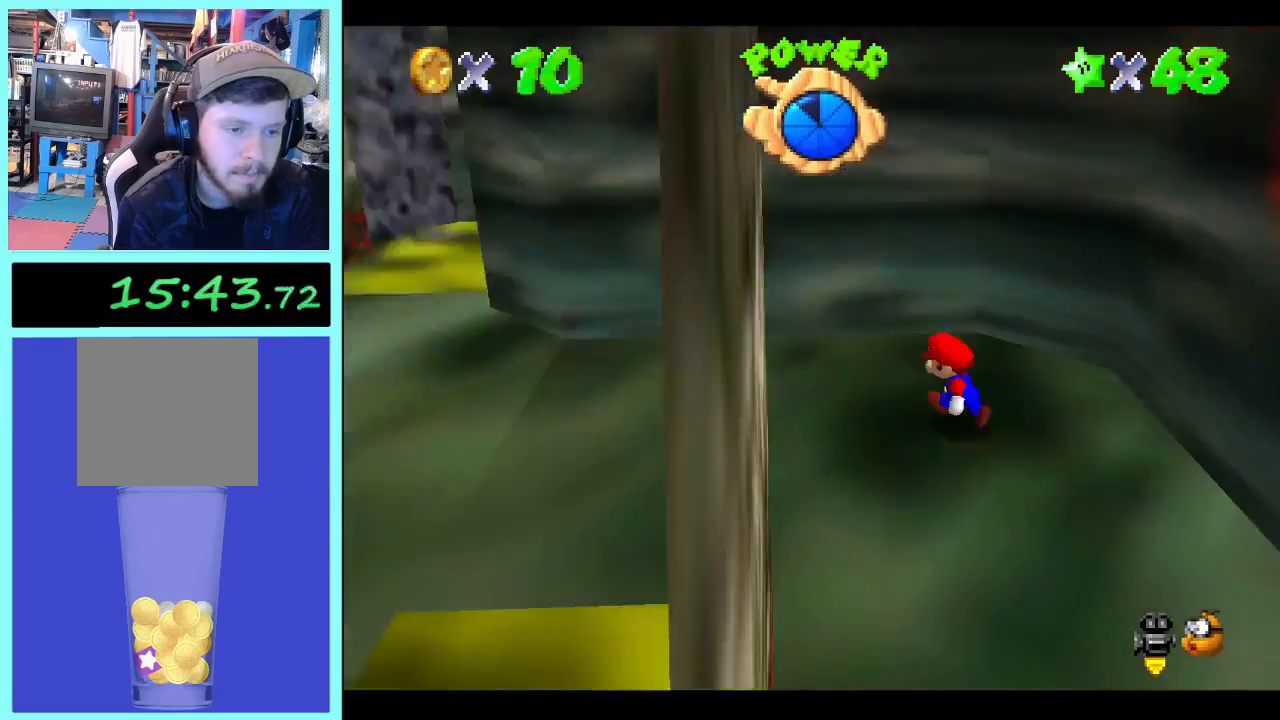
{"dt_ms": 500, "buttons": [], "left_stick": "left", "right_stick": "center", "events": [[100, "right_stick", "center"], [233, "left_stick", "left"]]}
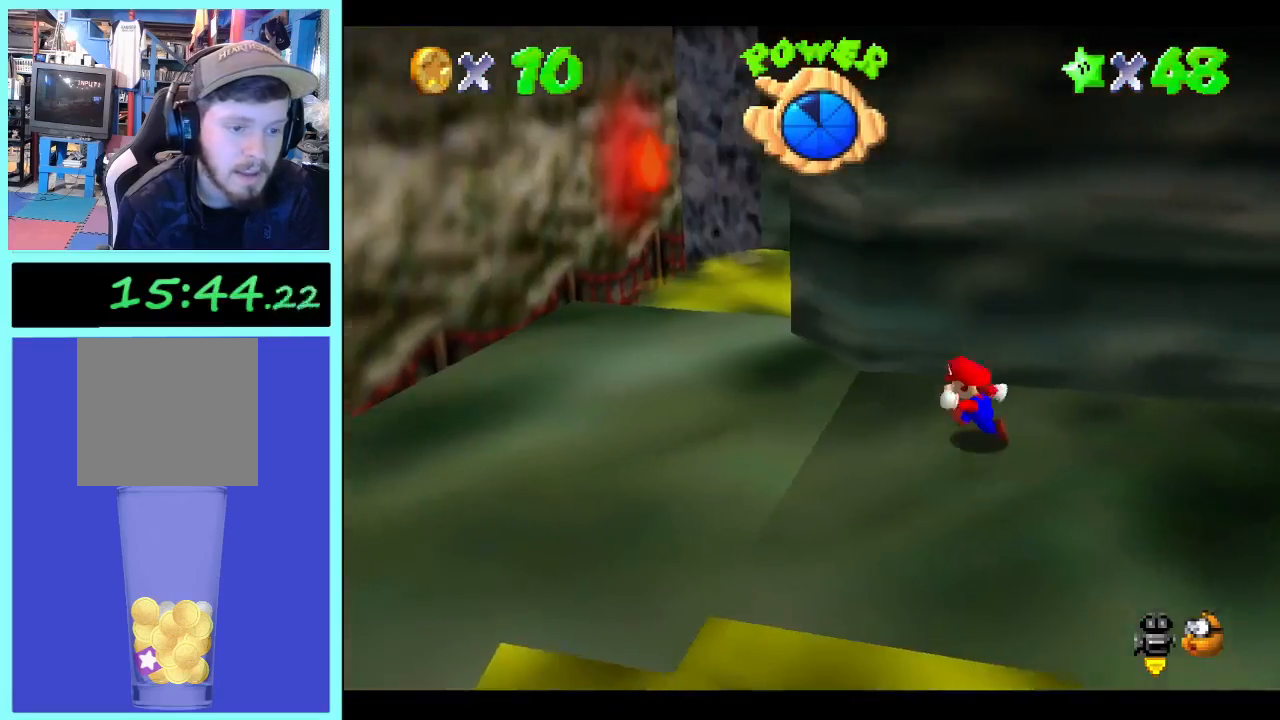
{"dt_ms": 1000, "buttons": [], "left_stick": "up-left", "right_stick": "center", "events": [[433, "left_stick", "up-left"], [500, "right_stick", "left"], [667, "right_stick", "center"]]}
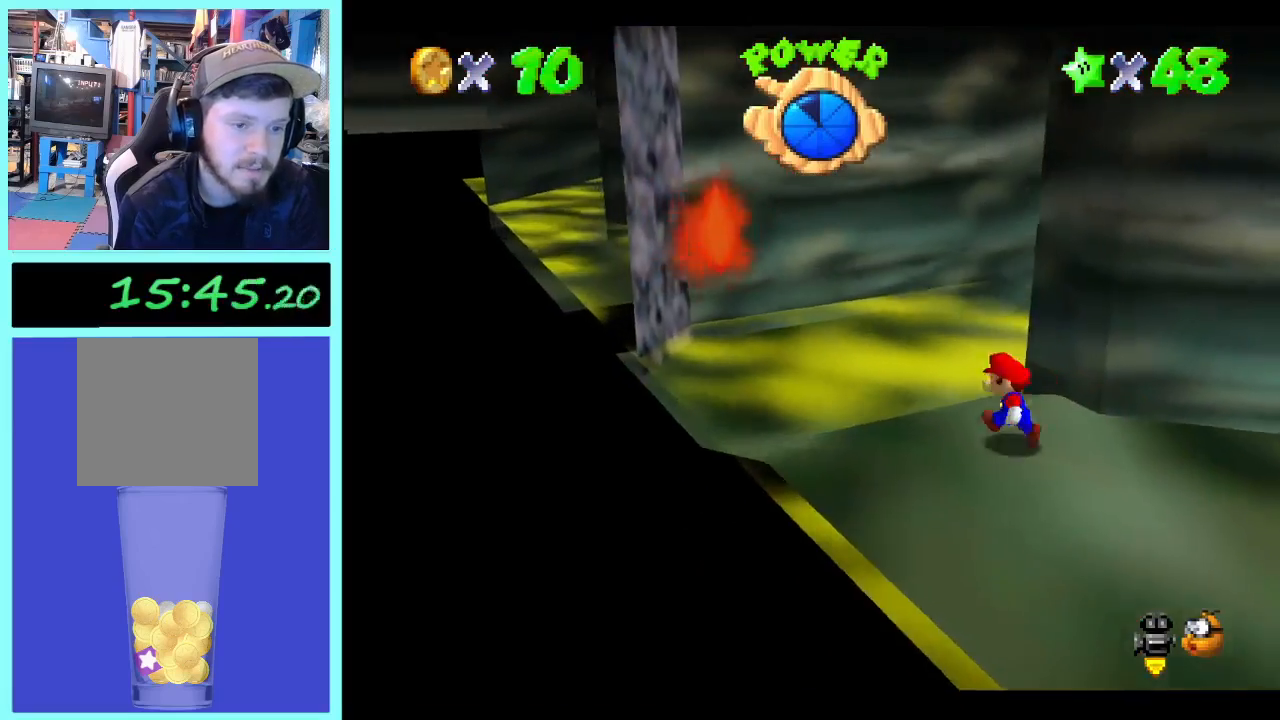
{"dt_ms": 500, "buttons": [], "left_stick": "up-left", "right_stick": "center", "events": [[133, "right_stick", "left"], [267, "right_stick", "center"]]}
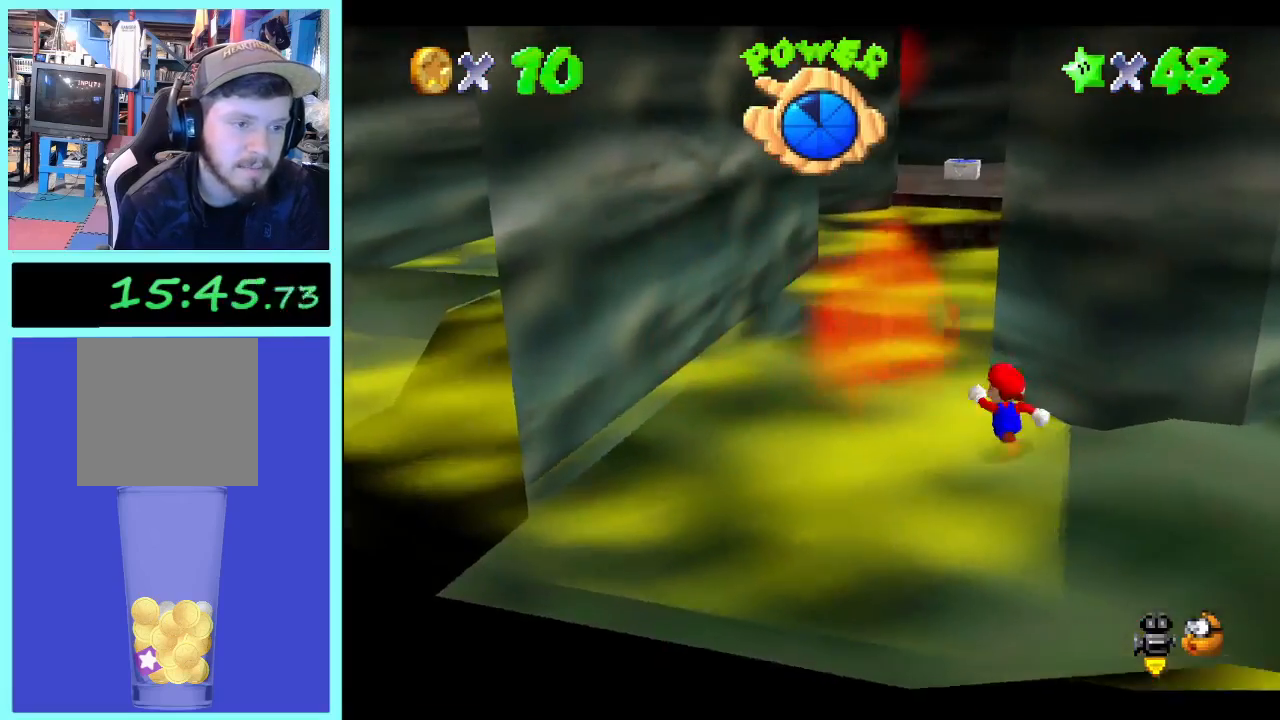
{"dt_ms": 500, "buttons": [], "left_stick": "up-left", "right_stick": "center", "events": []}
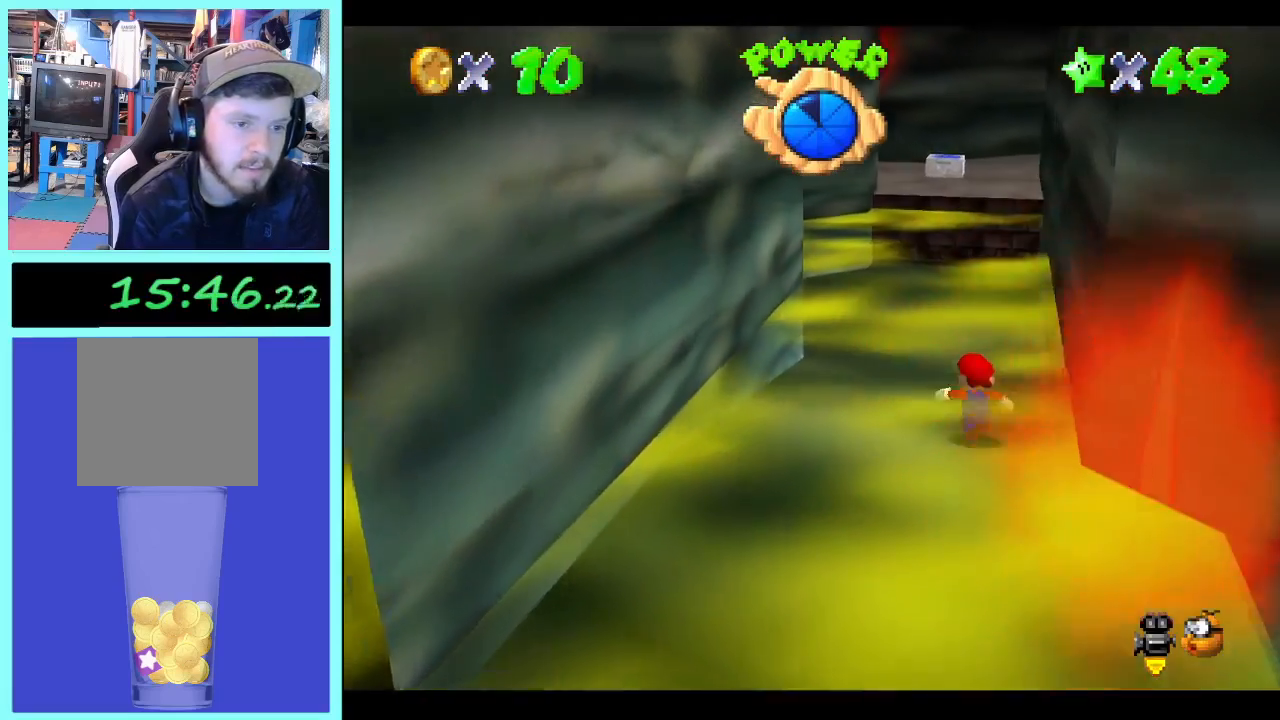
{"dt_ms": 500, "buttons": [], "left_stick": "up", "right_stick": "center", "events": [[133, "right_stick", "right"], [233, "left_stick", "up"], [300, "right_stick", "center"]]}
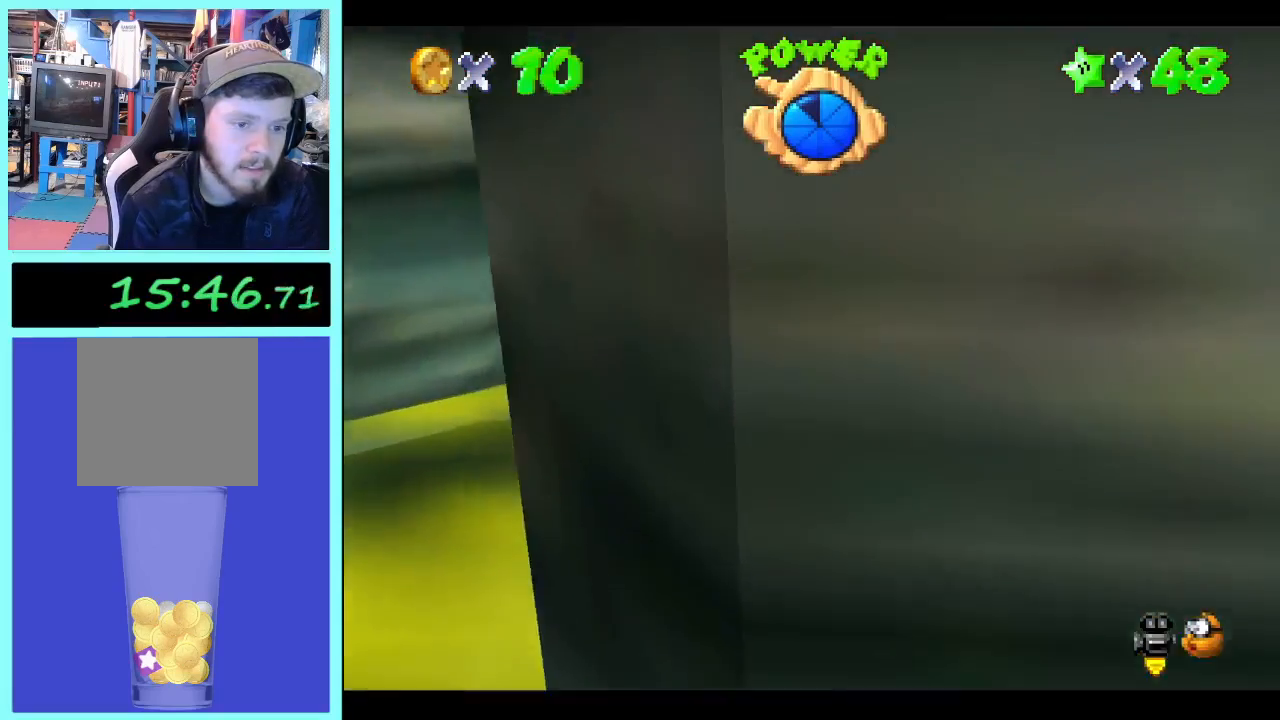
{"dt_ms": 500, "buttons": [], "left_stick": "up", "right_stick": "center", "events": []}
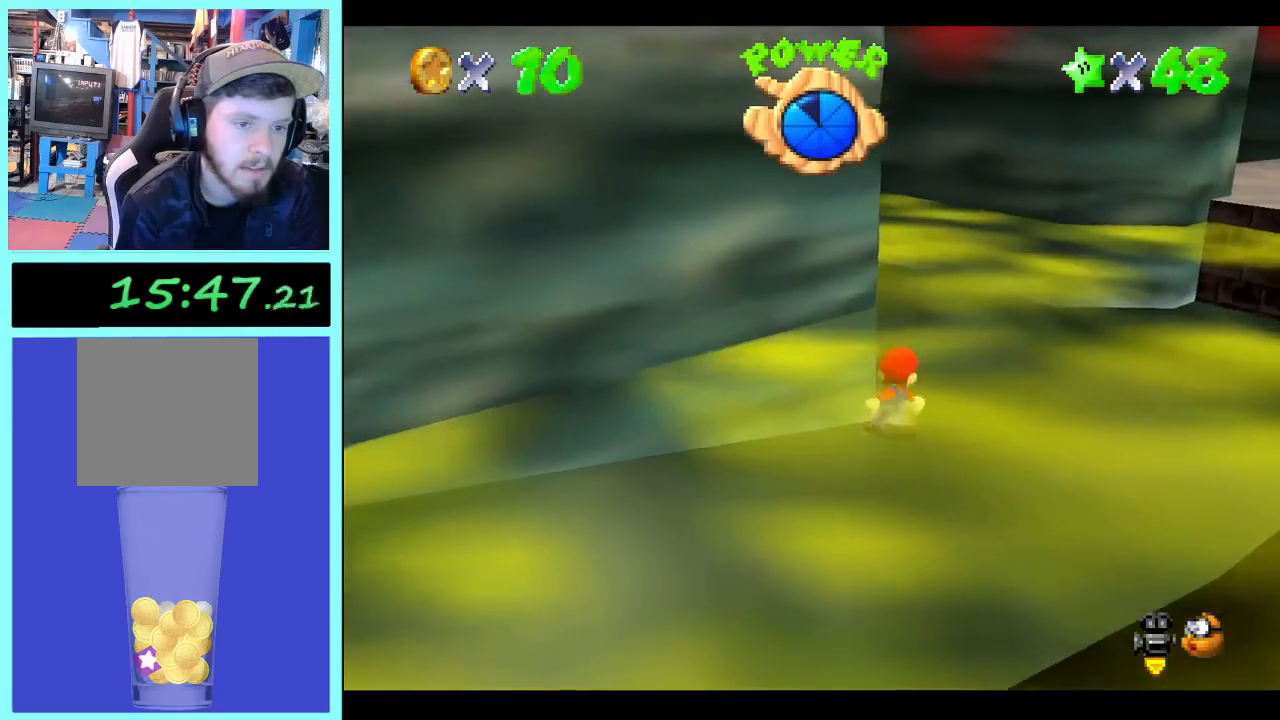
{"dt_ms": 500, "buttons": [], "left_stick": "up-right", "right_stick": "center", "events": [[100, "left_stick", "up-right"], [300, "left_stick", "up"], [333, "right_stick", "up-right"], [500, "left_stick", "up-right"], [500, "right_stick", "center"]]}
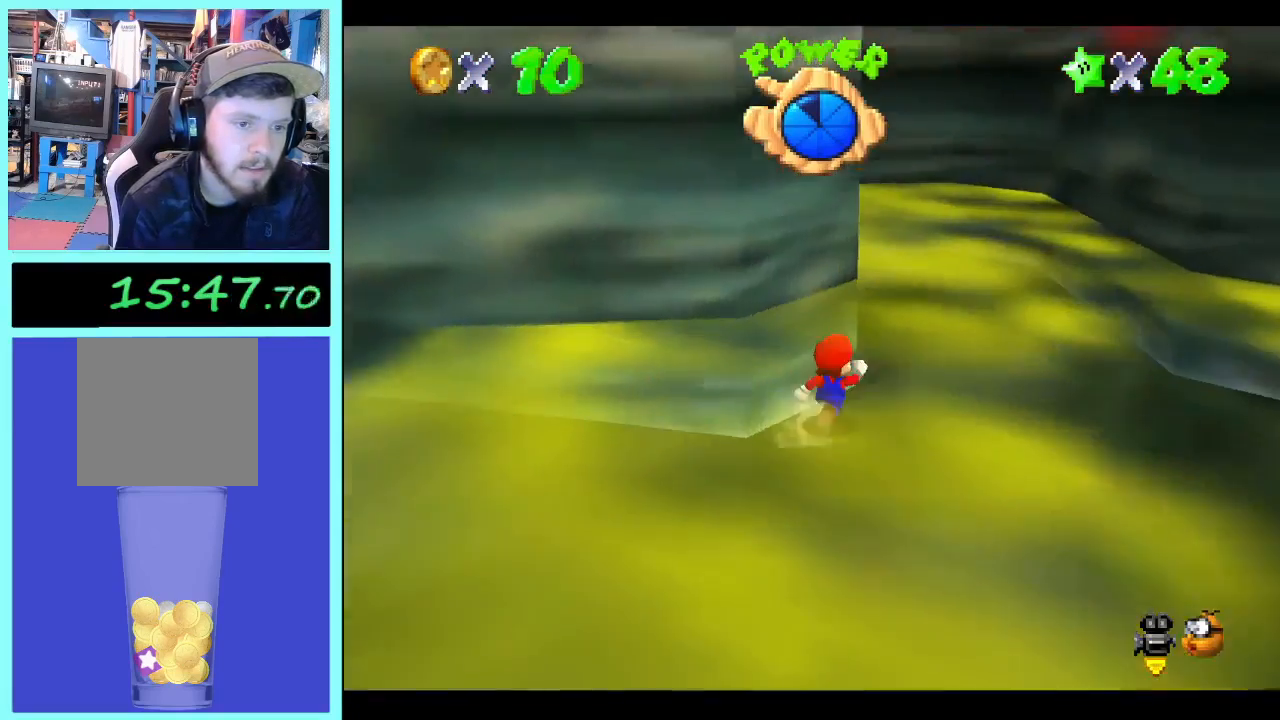
{"dt_ms": 500, "buttons": [], "left_stick": "up-right", "right_stick": "center", "events": [[333, "right_stick", "right"], [500, "right_stick", "center"]]}
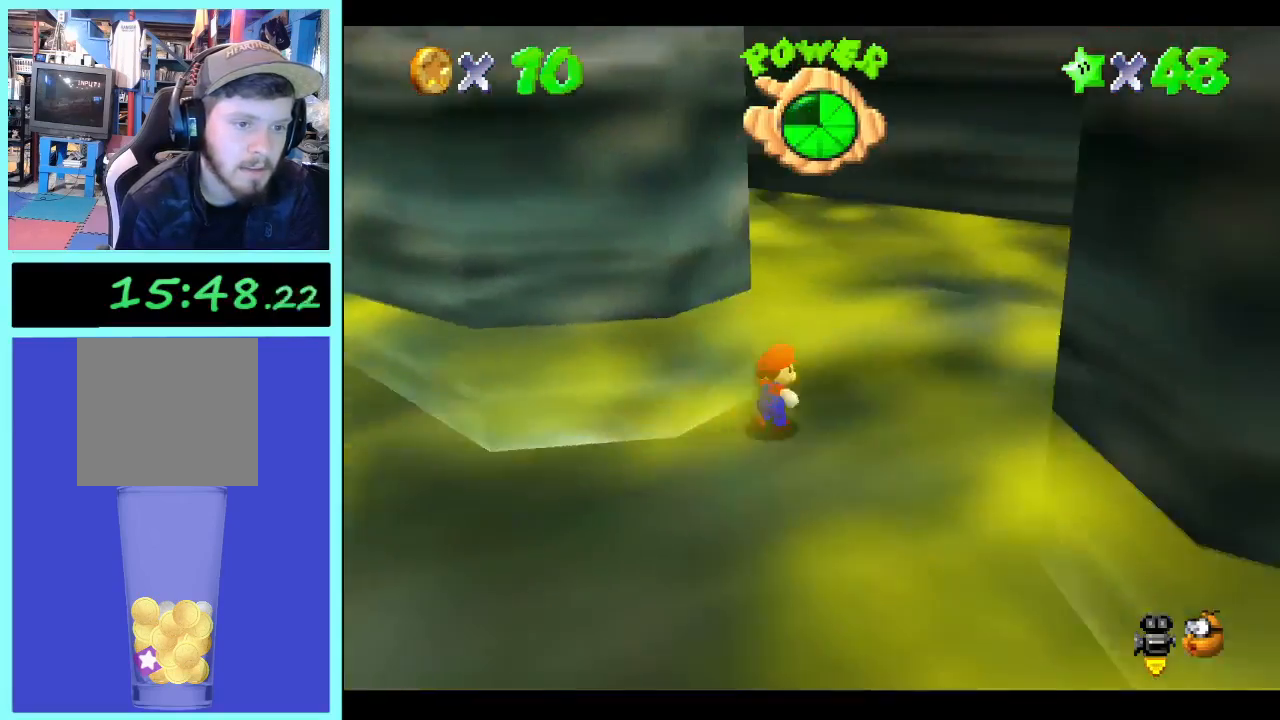
{"dt_ms": 500, "buttons": [], "left_stick": "up", "right_stick": "center", "events": [[267, "left_stick", "up"], [300, "right_stick", "right"], [433, "right_stick", "center"]]}
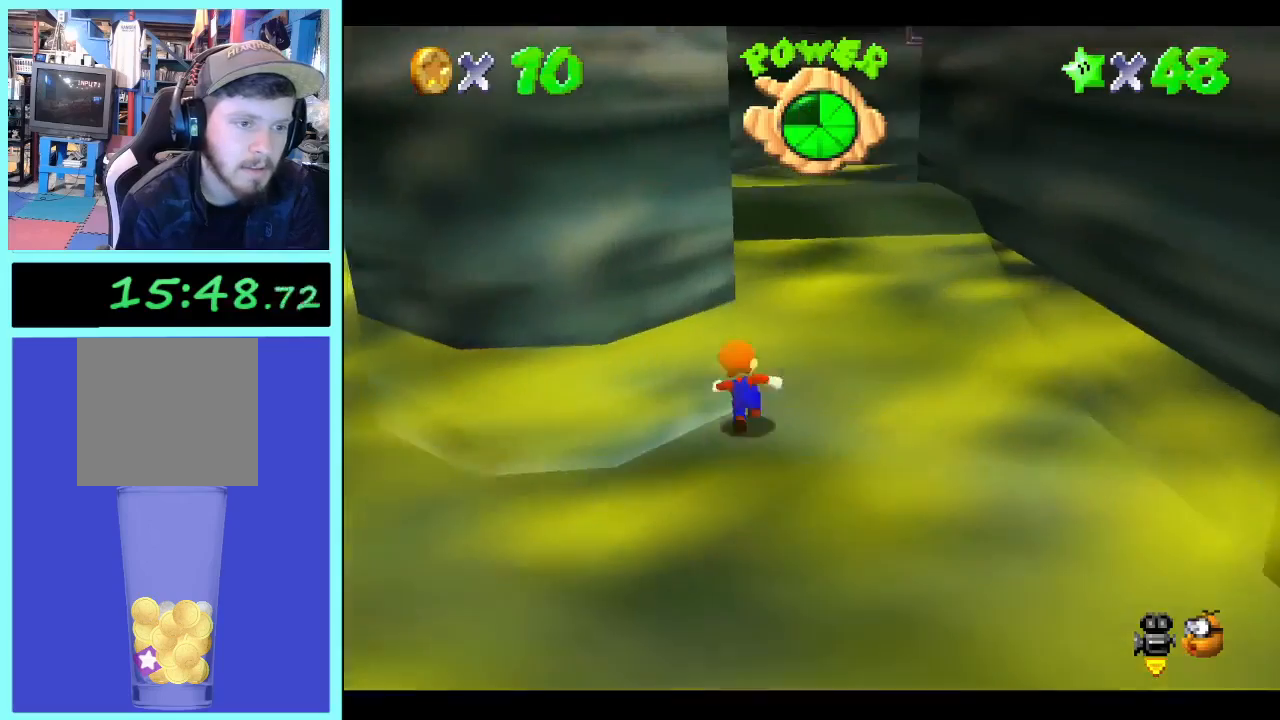
{"dt_ms": 500, "buttons": [], "left_stick": "up", "right_stick": "center", "events": []}
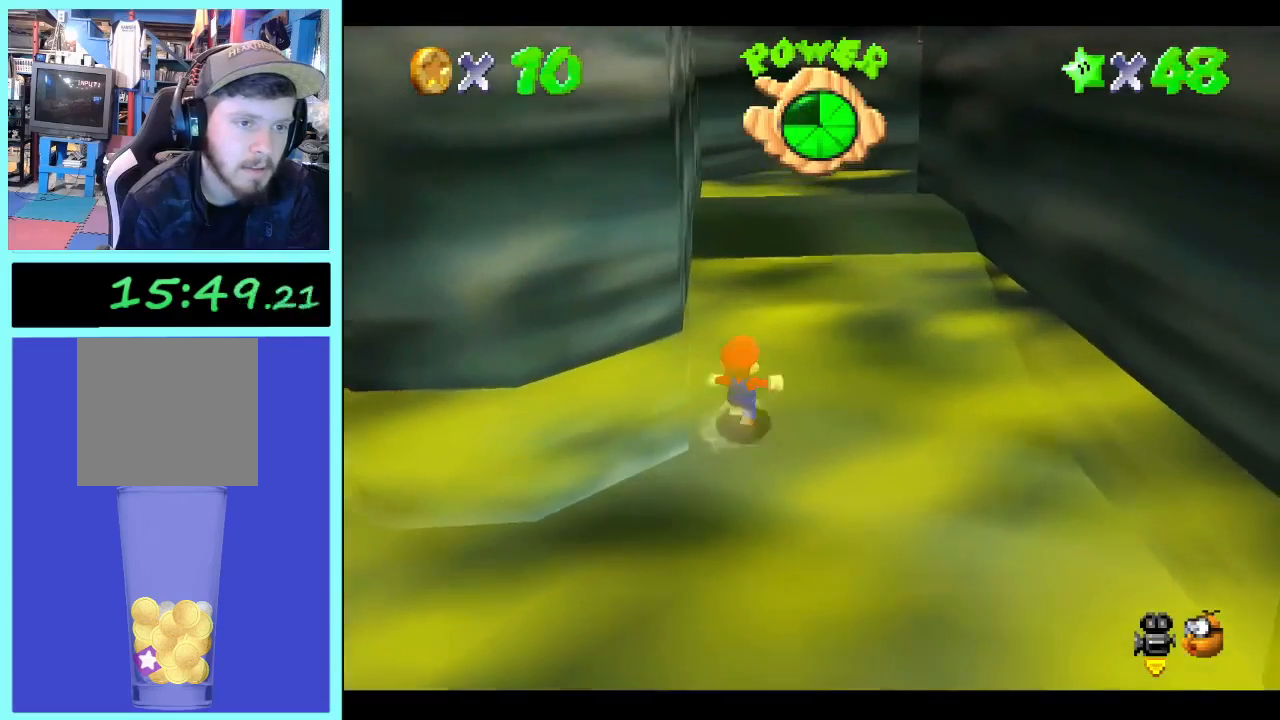
{"dt_ms": 500, "buttons": [], "left_stick": "up", "right_stick": "center", "events": []}
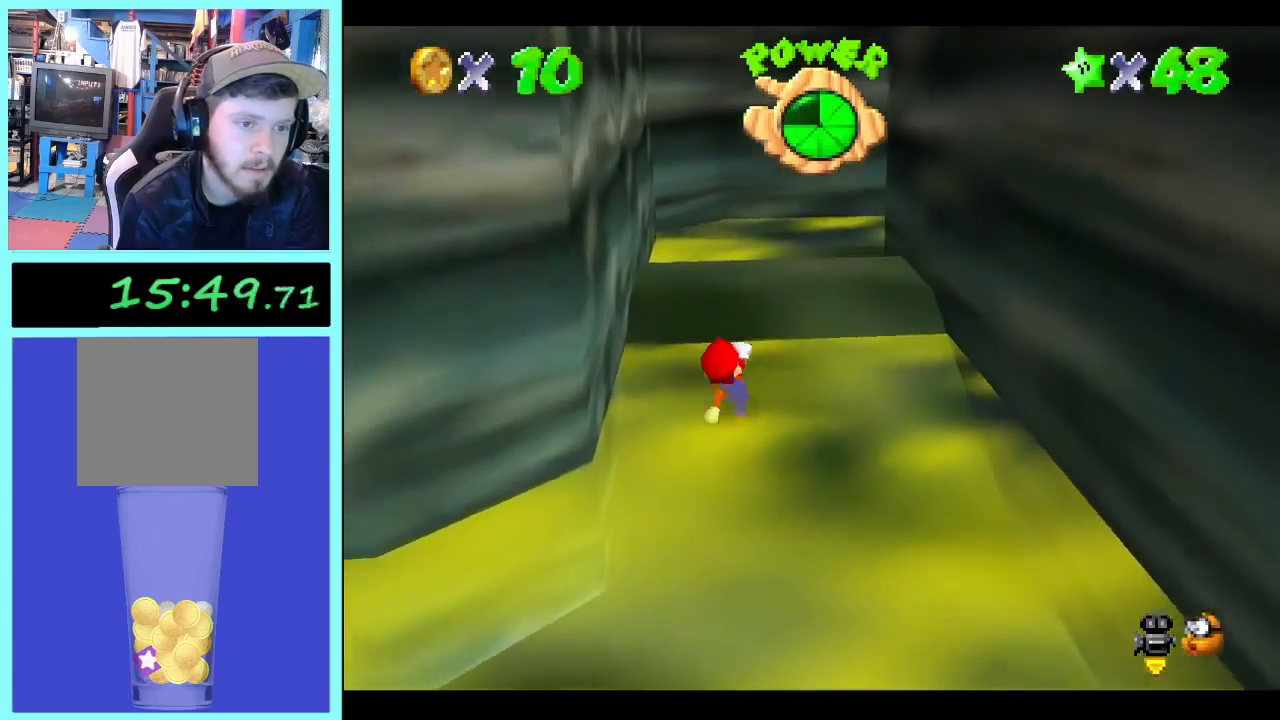
{"dt_ms": 500, "buttons": ["B"], "left_stick": "up", "right_stick": "center", "events": [[467, "B", "down"]]}
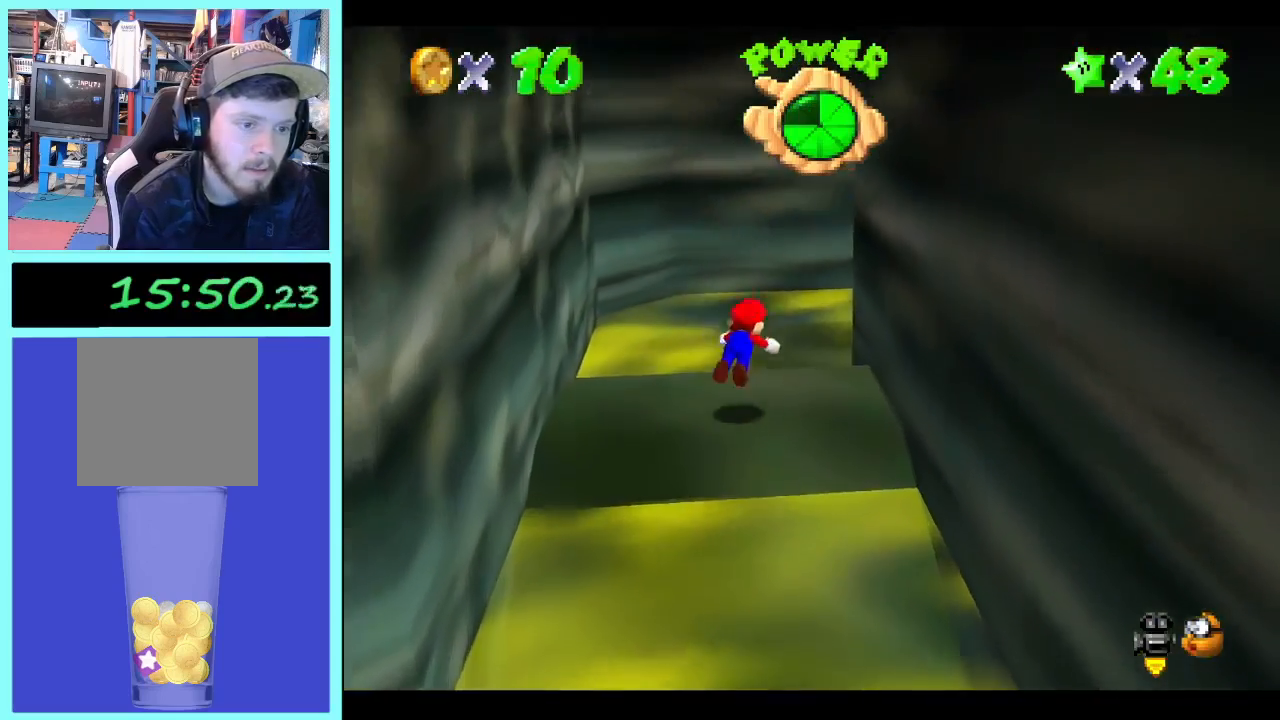
{"dt_ms": 1000, "buttons": [], "left_stick": "up", "right_stick": "center", "events": [[33, "B", "up"], [400, "left_stick", "center"], [433, "right_stick", "left"], [500, "left_stick", "right"], [567, "left_stick", "up"], [600, "right_stick", "center"], [867, "right_stick", "left"], [967, "right_stick", "center"]]}
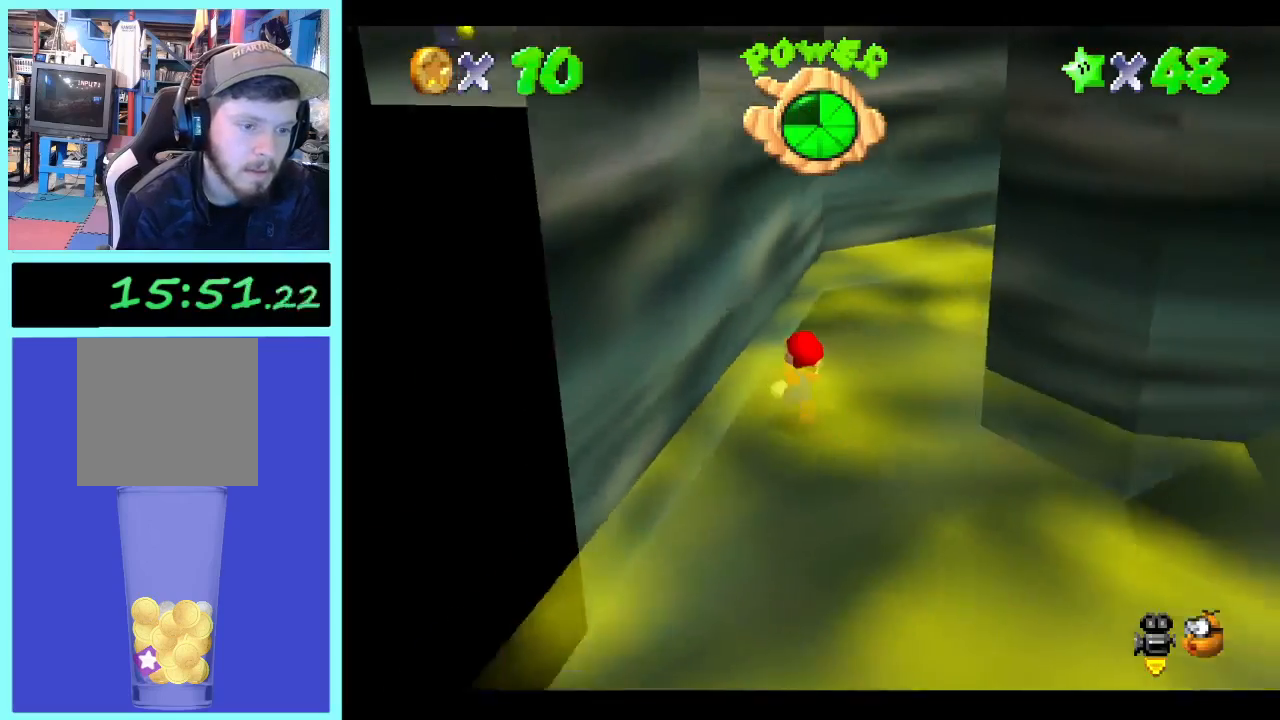
{"dt_ms": 500, "buttons": [], "left_stick": "left", "right_stick": "center", "events": [[367, "left_stick", "right"], [500, "left_stick", "left"]]}
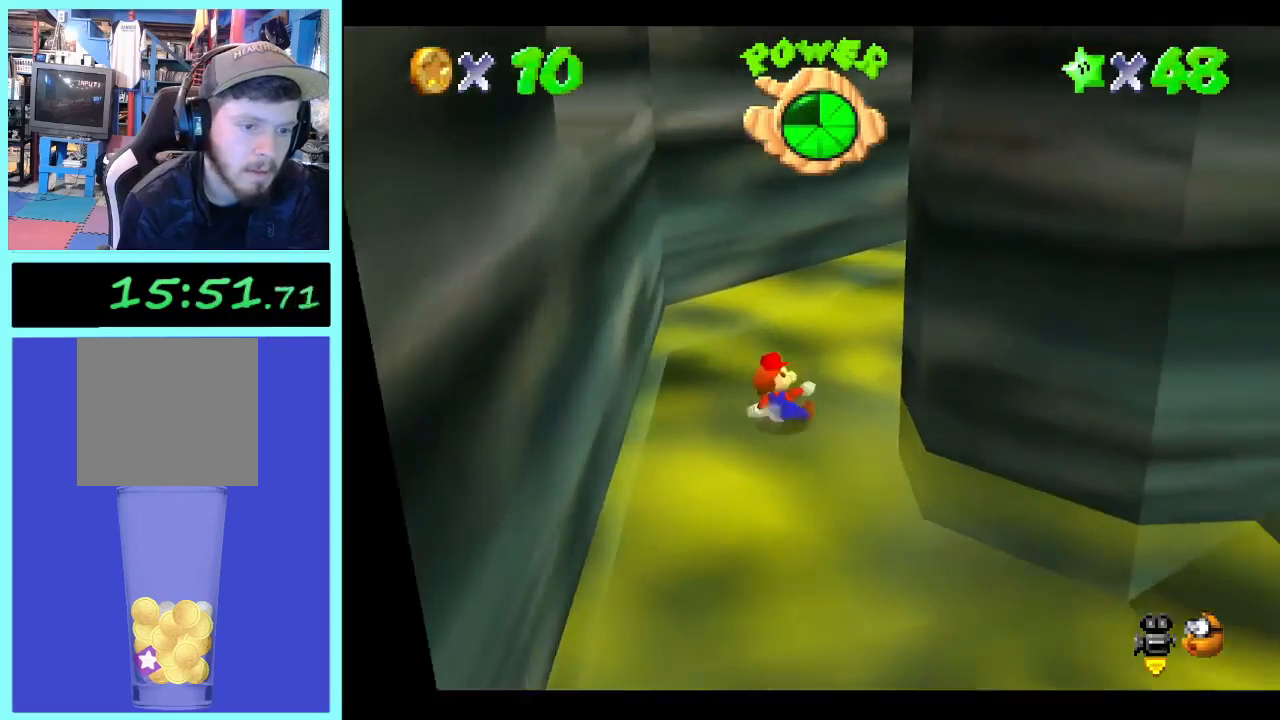
{"dt_ms": 500, "buttons": [], "left_stick": "left", "right_stick": "center", "events": []}
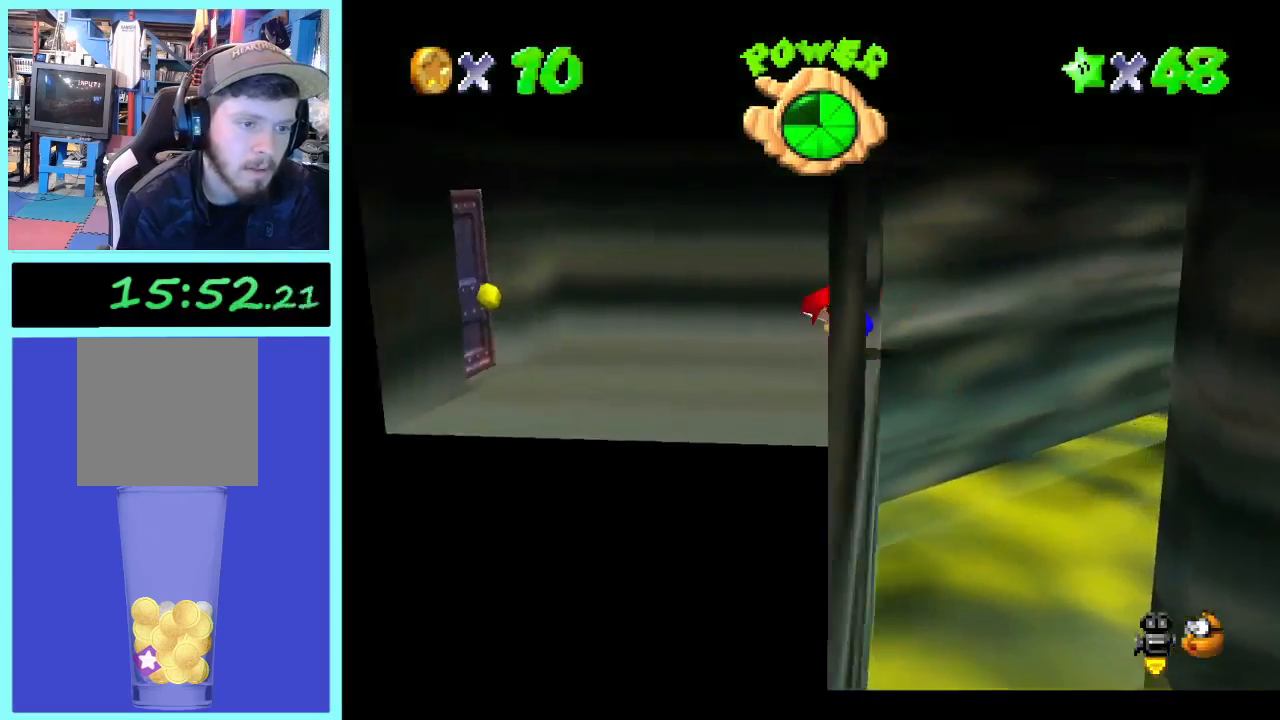
{"dt_ms": 500, "buttons": [], "left_stick": "down-left", "right_stick": "center", "events": [[500, "left_stick", "down-left"]]}
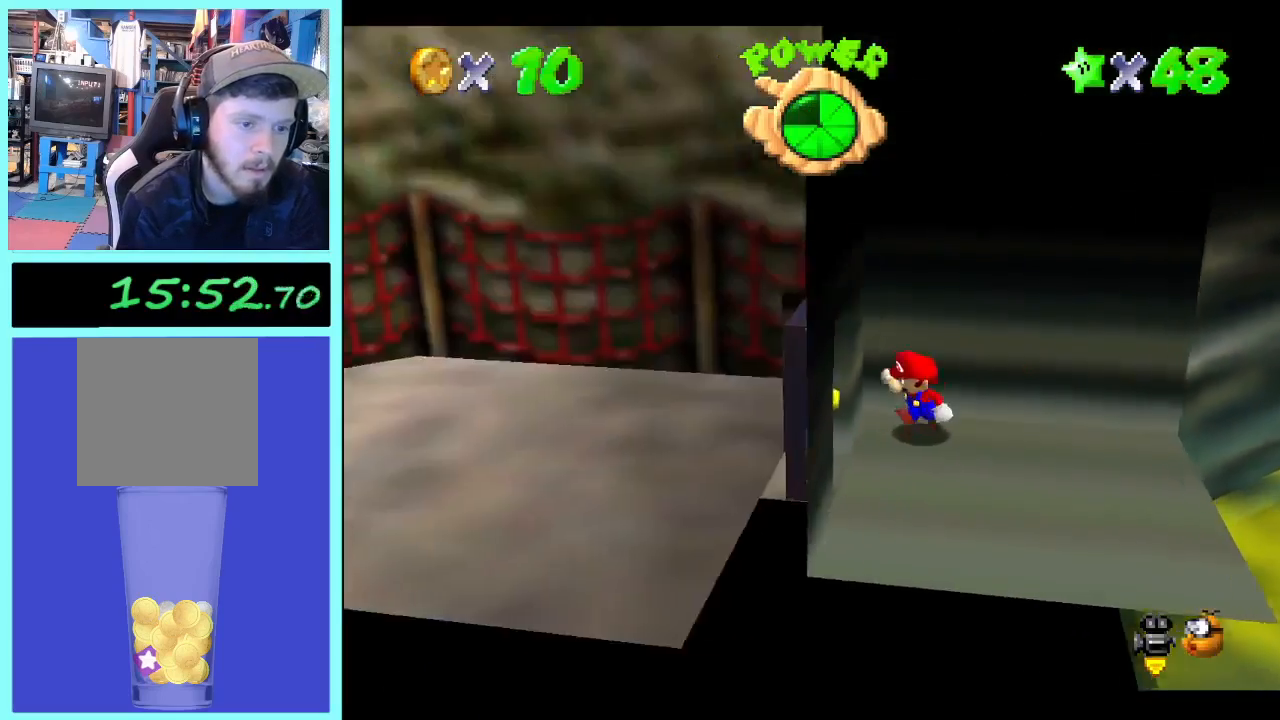
{"dt_ms": 500, "buttons": [], "left_stick": "down-left", "right_stick": "center", "events": []}